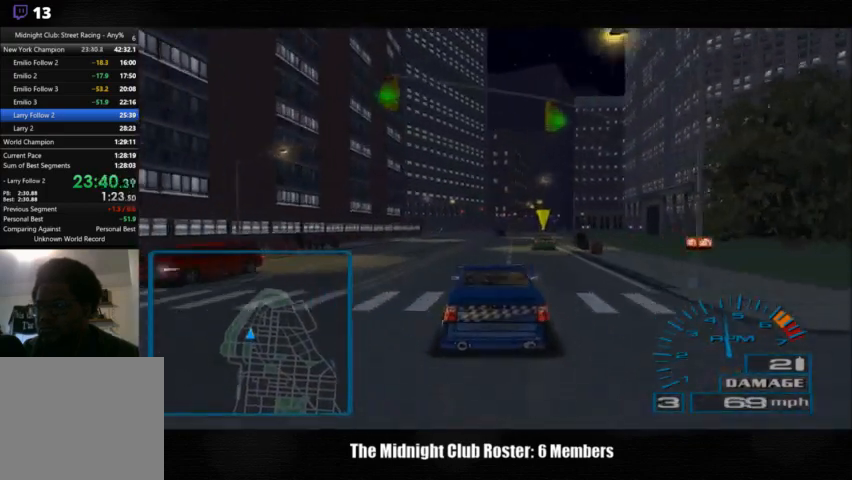
Gameplay with a controller (PlayStation layout); each line is a JSON object with the inputs held at the frame after it. "events" lists button and stick changes between this image and that frame as [ms after this image, input, new state], when the widget could be followed in between. Not read: R1 R3.
{"buttons": [], "left_stick": "center", "right_stick": "up", "events": []}
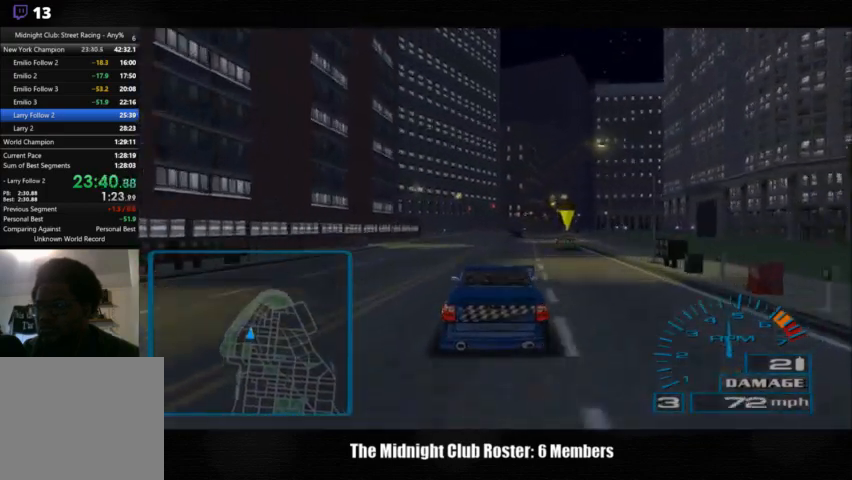
{"buttons": [], "left_stick": "center", "right_stick": "up", "events": []}
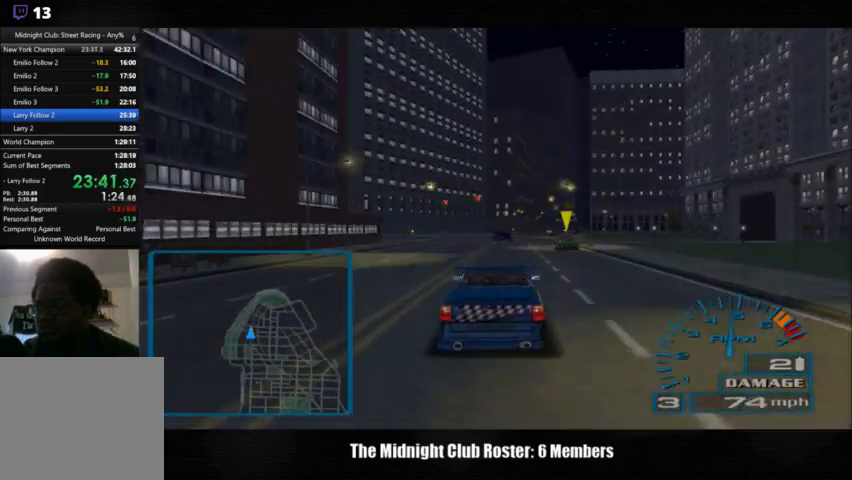
{"buttons": [], "left_stick": "center", "right_stick": "up", "events": []}
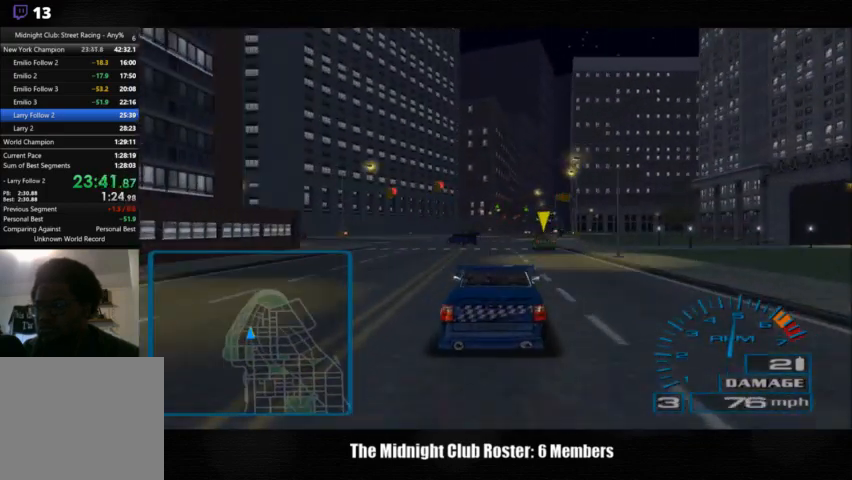
{"buttons": [], "left_stick": "center", "right_stick": "up", "events": []}
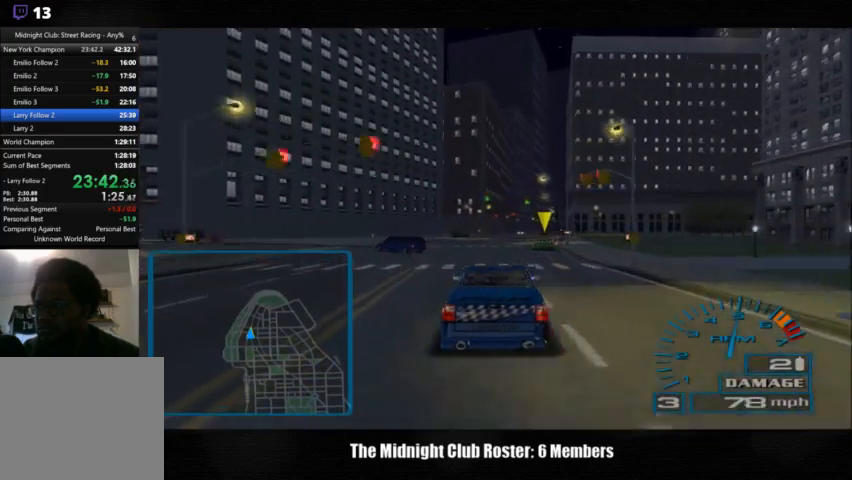
{"buttons": [], "left_stick": "center", "right_stick": "center", "events": [[167, "right_stick", "center"], [300, "left_stick", "right"], [367, "left_stick", "center"]]}
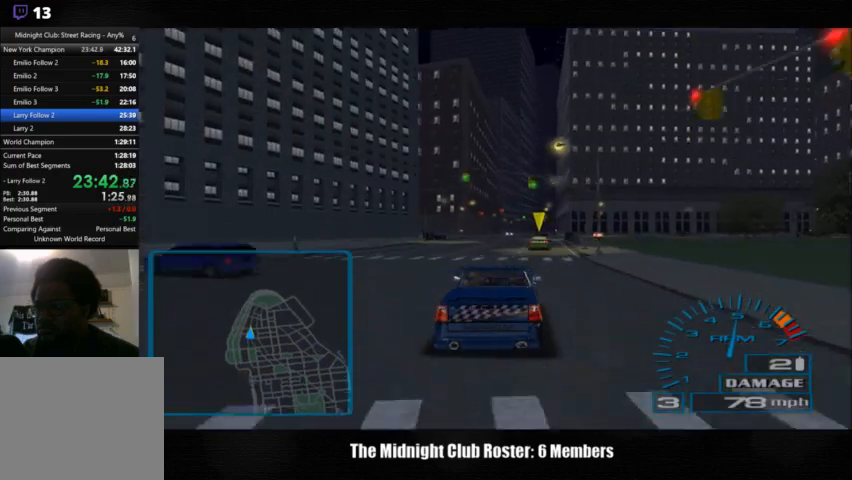
{"buttons": [], "left_stick": "center", "right_stick": "center", "events": []}
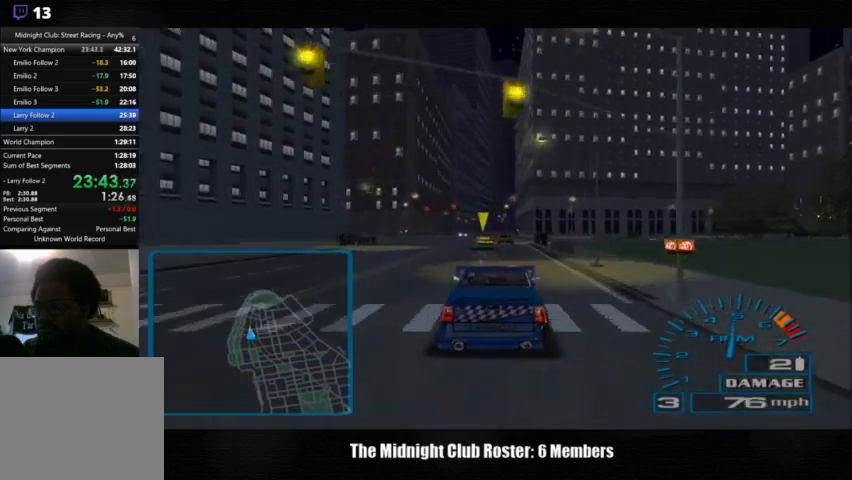
{"buttons": [], "left_stick": "right", "right_stick": "center", "events": [[267, "left_stick", "right"]]}
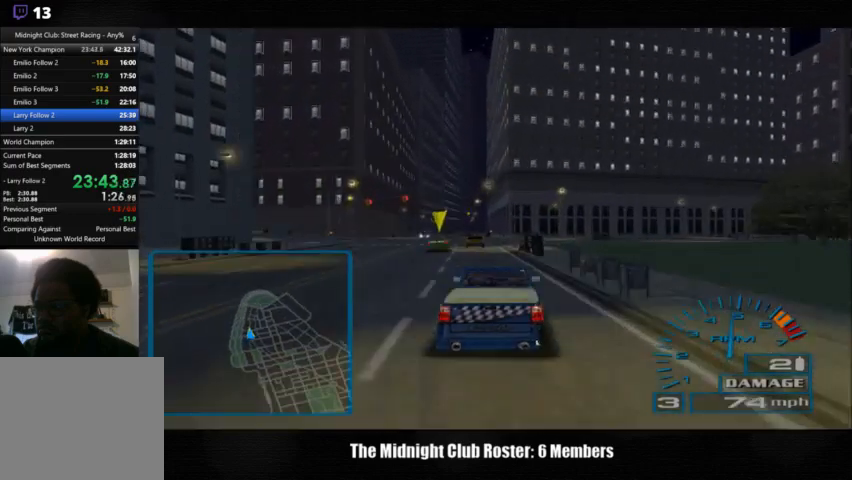
{"buttons": [], "left_stick": "right", "right_stick": "center", "events": [[33, "left_stick", "center"], [167, "left_stick", "right"]]}
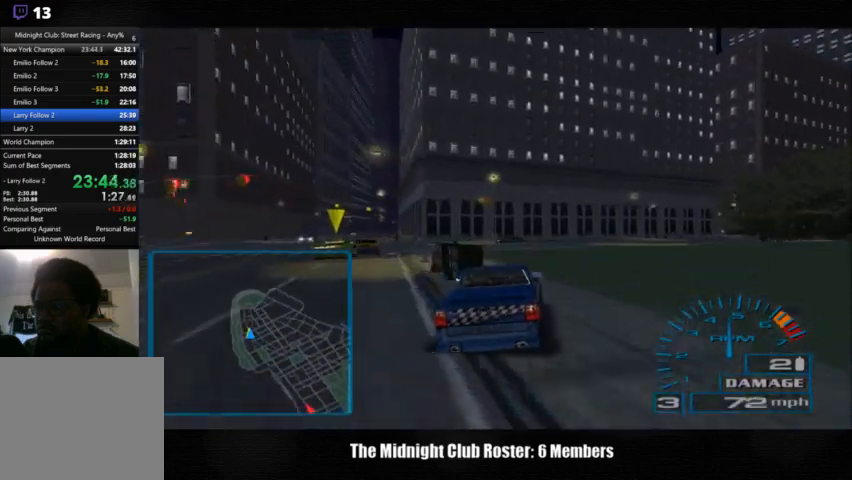
{"buttons": [], "left_stick": "center", "right_stick": "down", "events": [[267, "right_stick", "down"], [433, "left_stick", "center"]]}
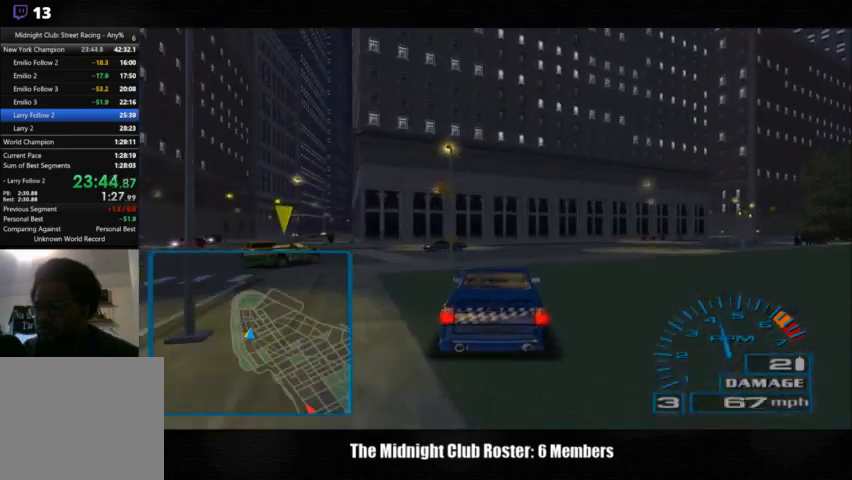
{"buttons": [], "left_stick": "right", "right_stick": "center", "events": [[100, "left_stick", "right"], [133, "right_stick", "center"]]}
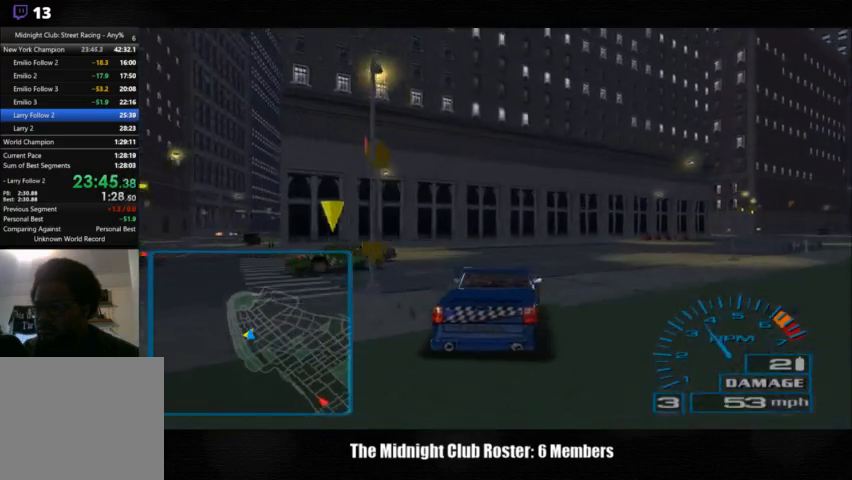
{"buttons": [], "left_stick": "right", "right_stick": "up", "events": [[300, "right_stick", "up"]]}
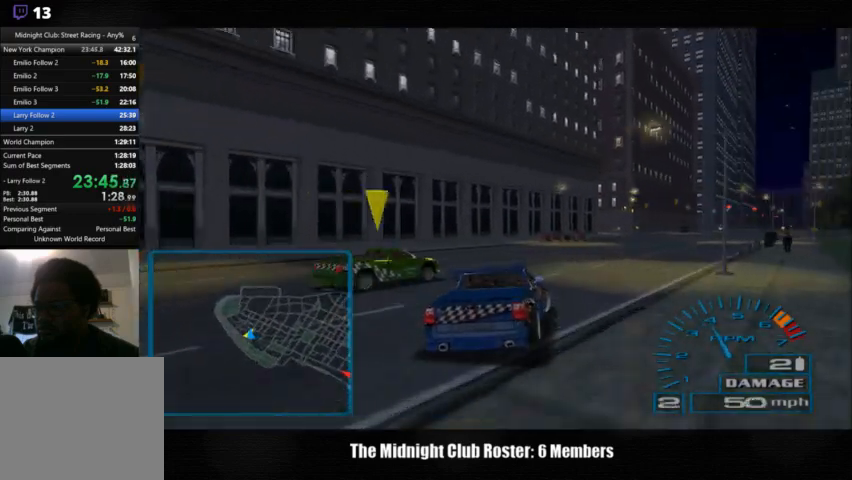
{"buttons": [], "left_stick": "center", "right_stick": "up", "events": [[367, "left_stick", "center"]]}
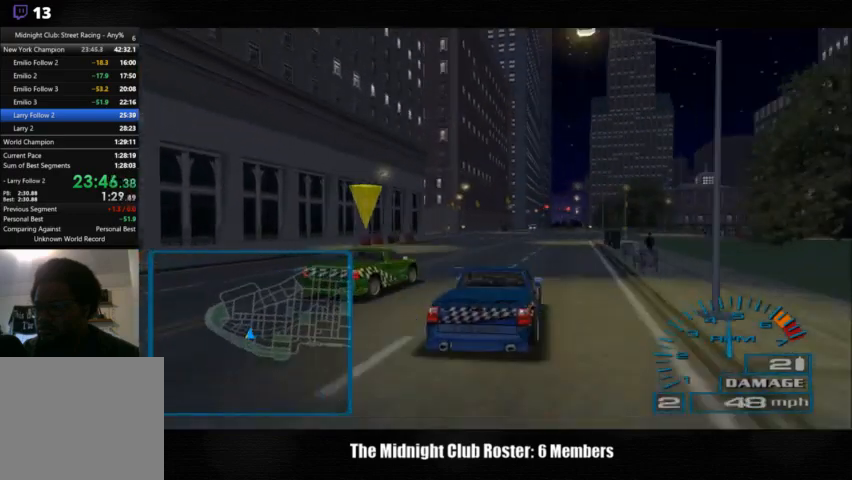
{"buttons": [], "left_stick": "center", "right_stick": "up", "events": []}
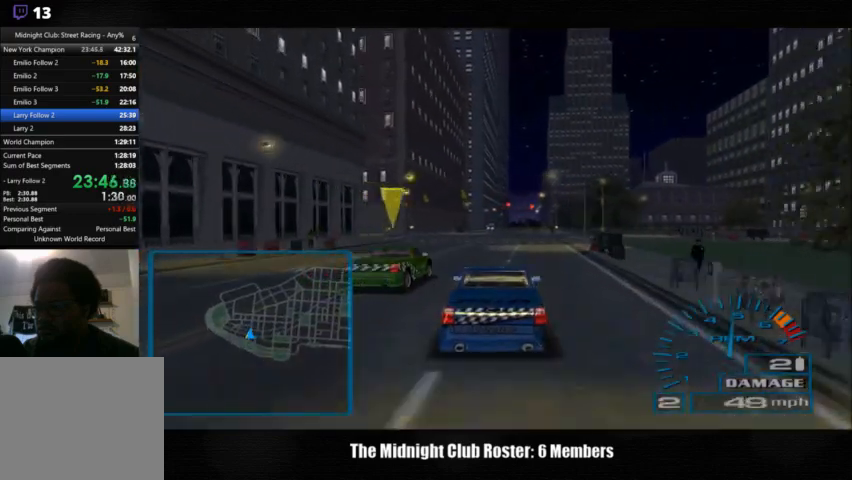
{"buttons": [], "left_stick": "center", "right_stick": "up", "events": []}
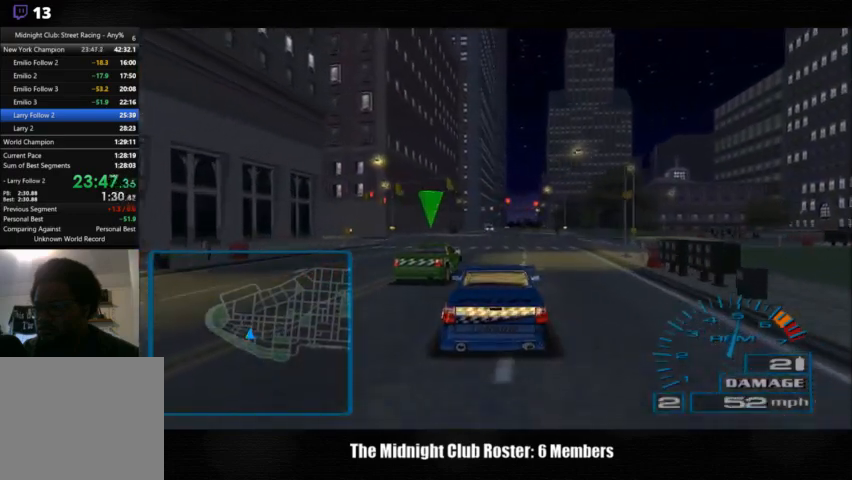
{"buttons": [], "left_stick": "center", "right_stick": "up", "events": []}
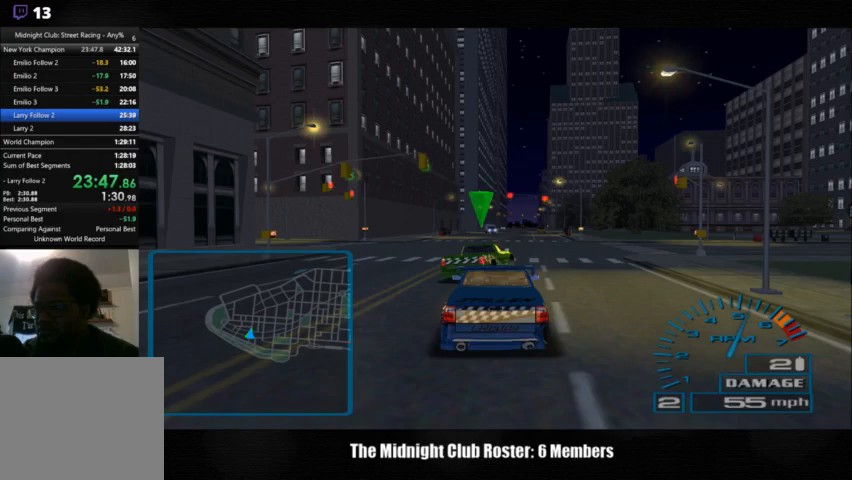
{"buttons": [], "left_stick": "right", "right_stick": "center", "events": [[33, "left_stick", "right"], [67, "right_stick", "center"]]}
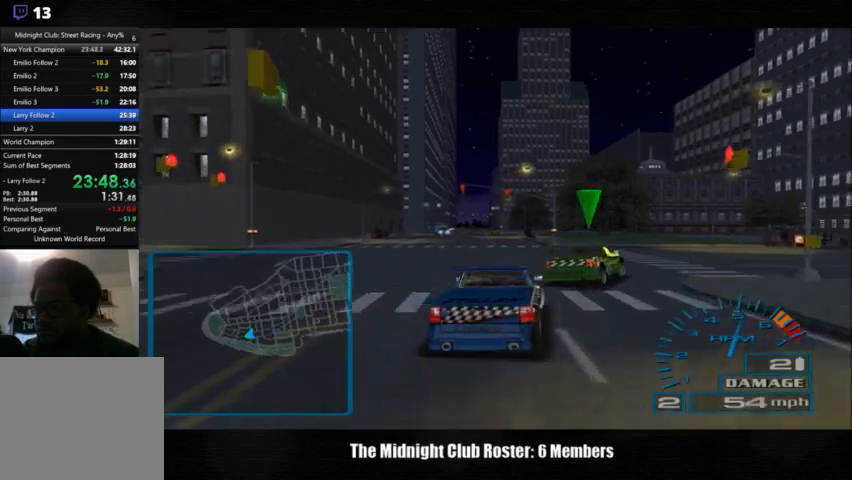
{"buttons": [], "left_stick": "right", "right_stick": "center", "events": []}
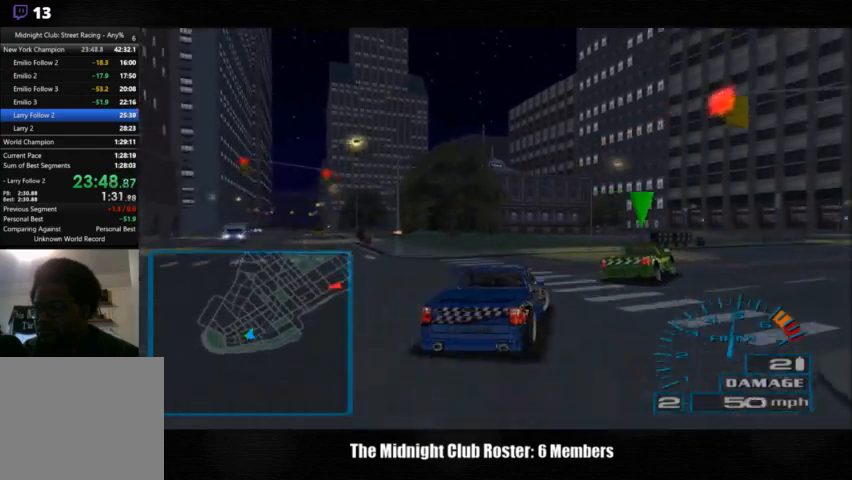
{"buttons": [], "left_stick": "right", "right_stick": "up", "events": [[133, "right_stick", "up-right"], [400, "right_stick", "up"]]}
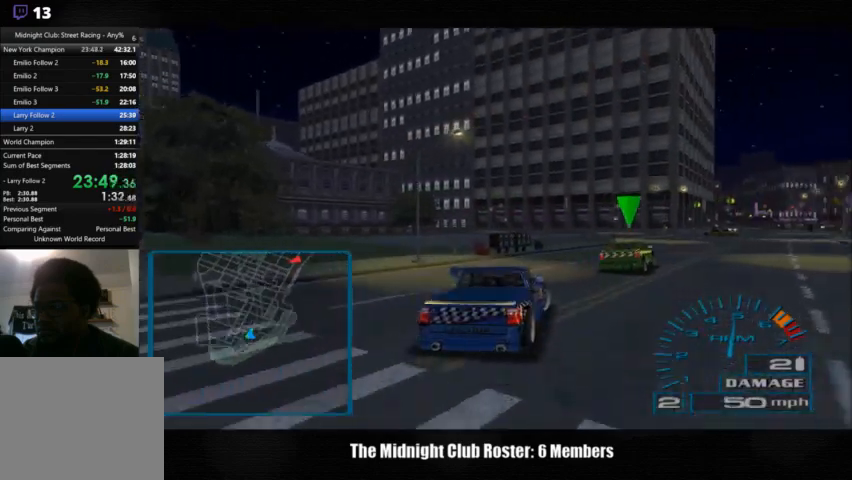
{"buttons": [], "left_stick": "right", "right_stick": "up", "events": []}
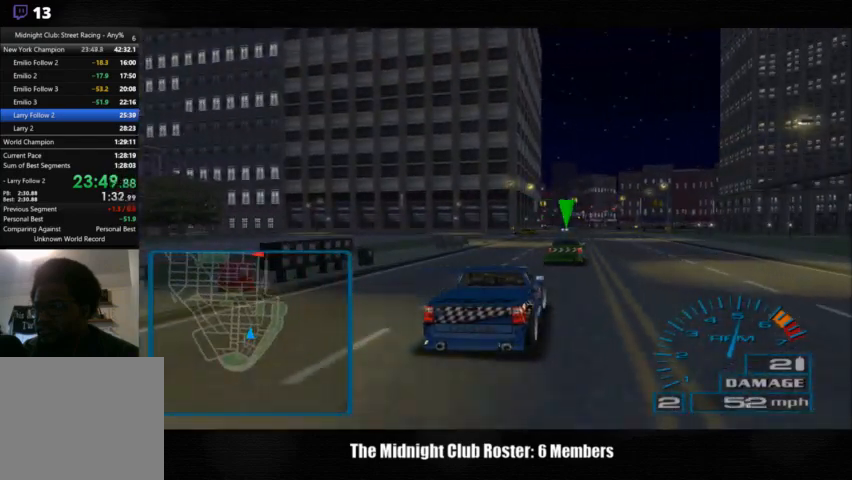
{"buttons": [], "left_stick": "center", "right_stick": "up", "events": [[367, "left_stick", "center"]]}
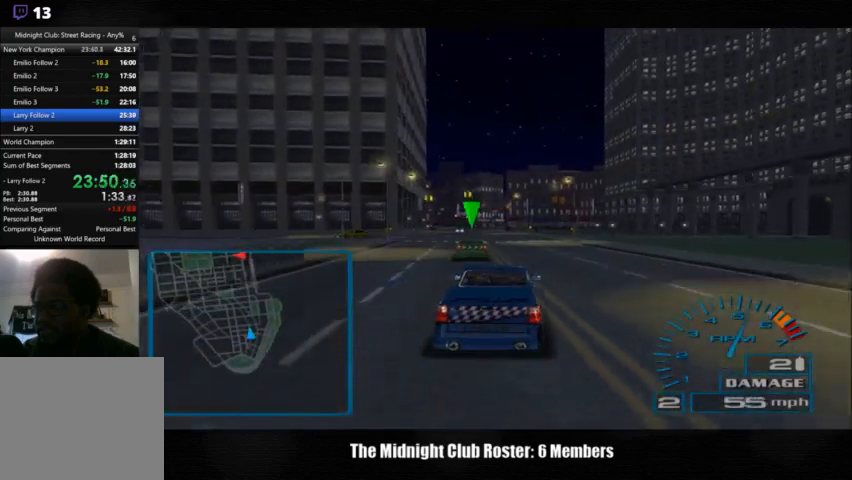
{"buttons": [], "left_stick": "center", "right_stick": "up", "events": []}
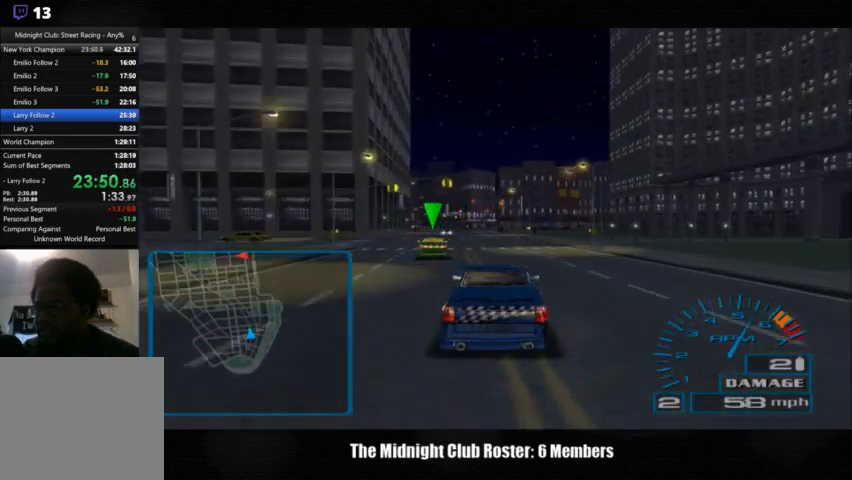
{"buttons": [], "left_stick": "center", "right_stick": "up", "events": []}
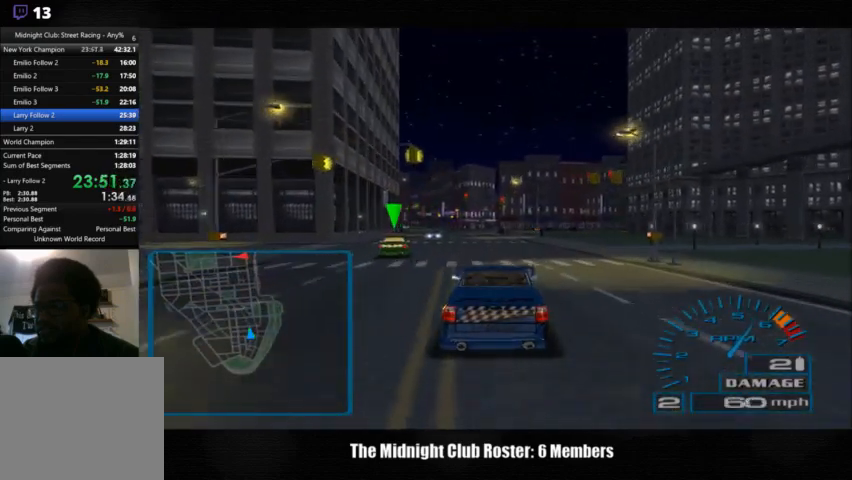
{"buttons": [], "left_stick": "center", "right_stick": "up", "events": []}
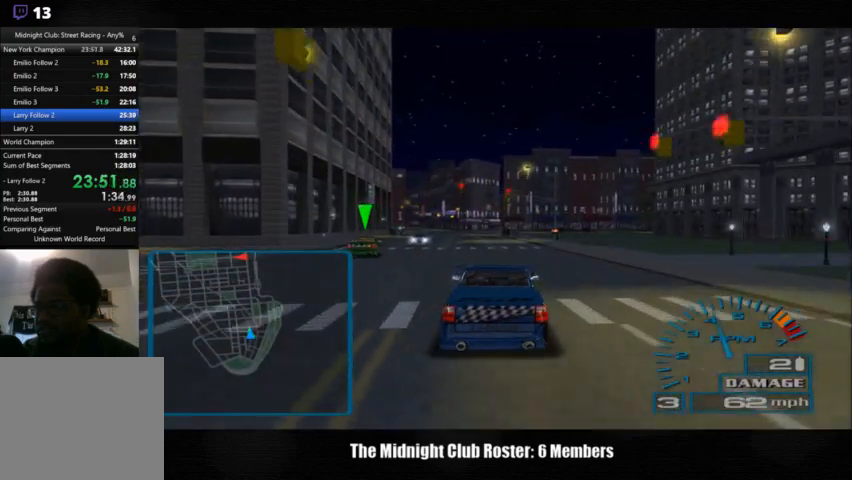
{"buttons": [], "left_stick": "center", "right_stick": "up", "events": []}
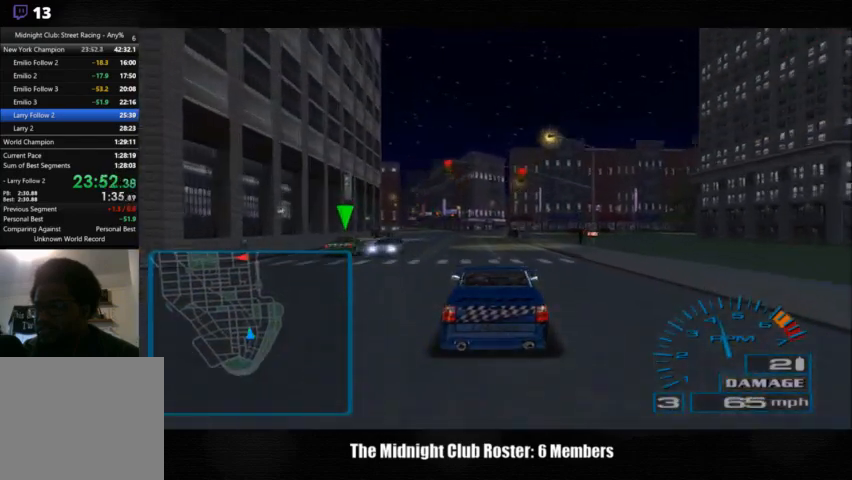
{"buttons": [], "left_stick": "center", "right_stick": "up", "events": []}
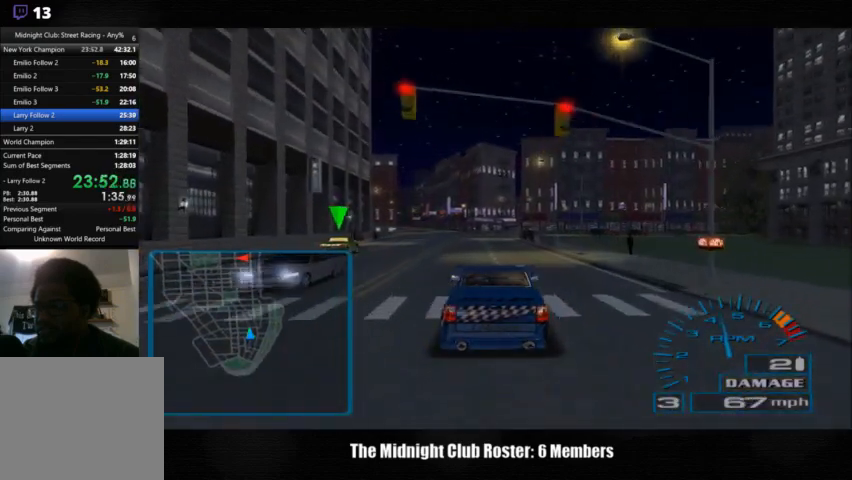
{"buttons": [], "left_stick": "center", "right_stick": "up", "events": []}
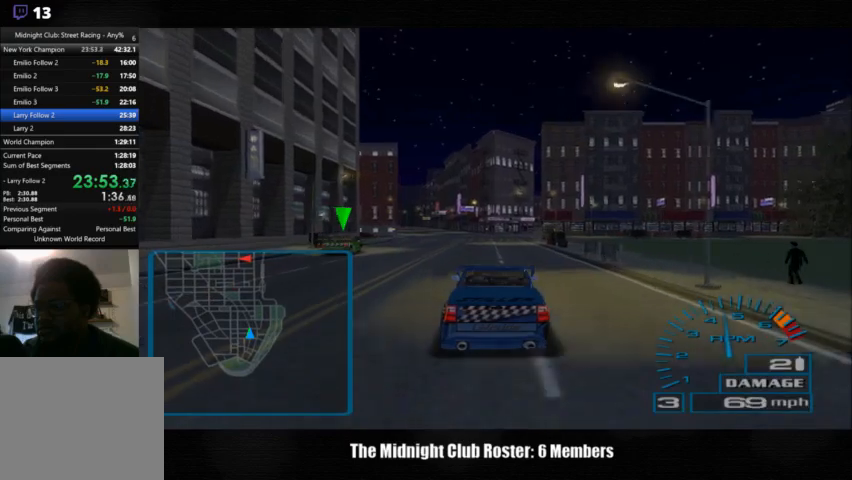
{"buttons": [], "left_stick": "center", "right_stick": "up", "events": []}